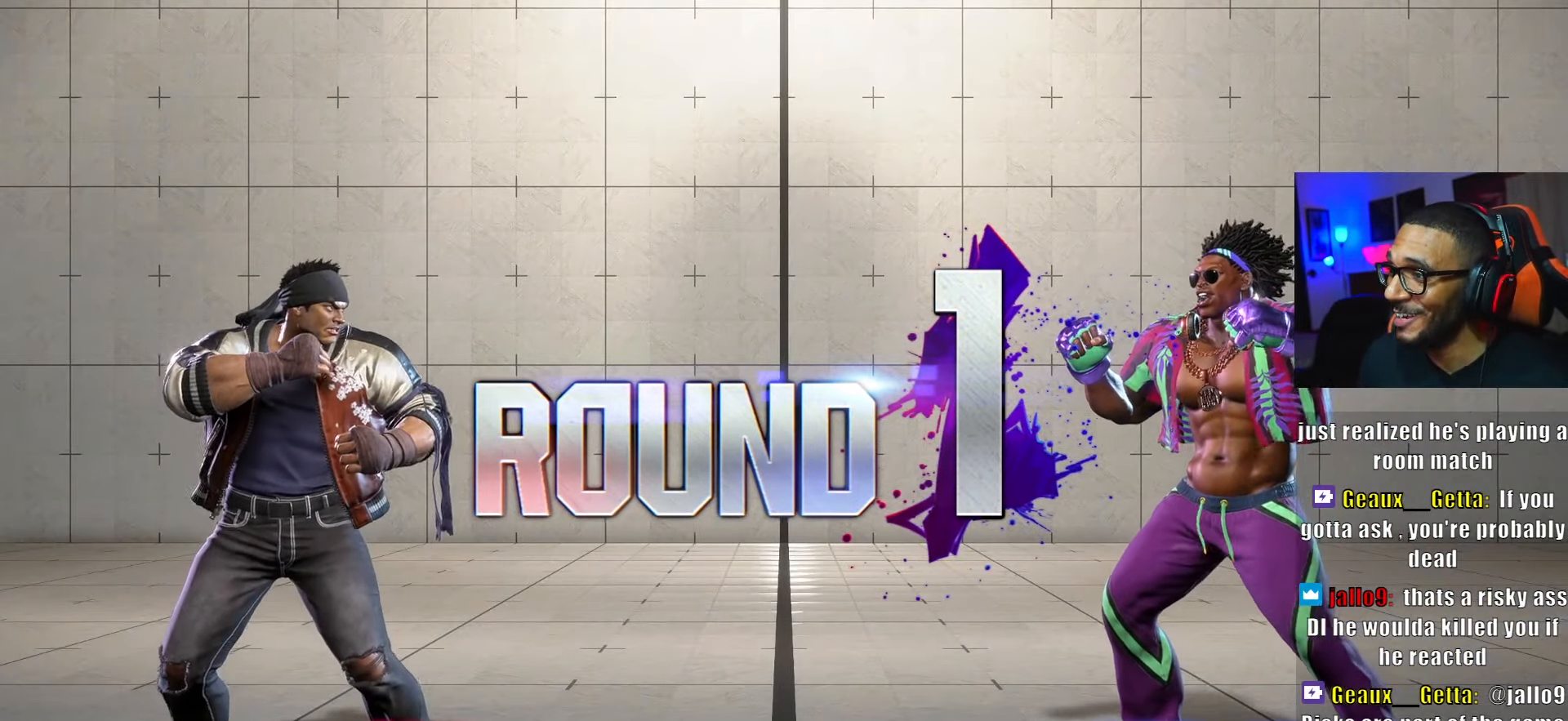
Gameplay with a controller (PlayStation layout); each line is a JSON object with the inputs held at the frame after it. "events" lists button and stick changes between this image and that frame as [ms after this image, input, new state], when the widget could be followed in between. Not read: other_buttons.
{"buttons": ["DPAD_LEFT"], "left_stick": "center", "right_stick": "center", "events": [[17, "DPAD_RIGHT", "down"], [50, "DPAD_DOWN", "up"], [84, "DPAD_RIGHT", "up"], [100, "DPAD_LEFT", "down"], [200, "DPAD_DOWN", "down"], [234, "DPAD_LEFT", "up"], [267, "DPAD_RIGHT", "down"], [300, "DPAD_DOWN", "up"], [300, "DPAD_RIGHT", "up"], [350, "DPAD_LEFT", "down"]]}
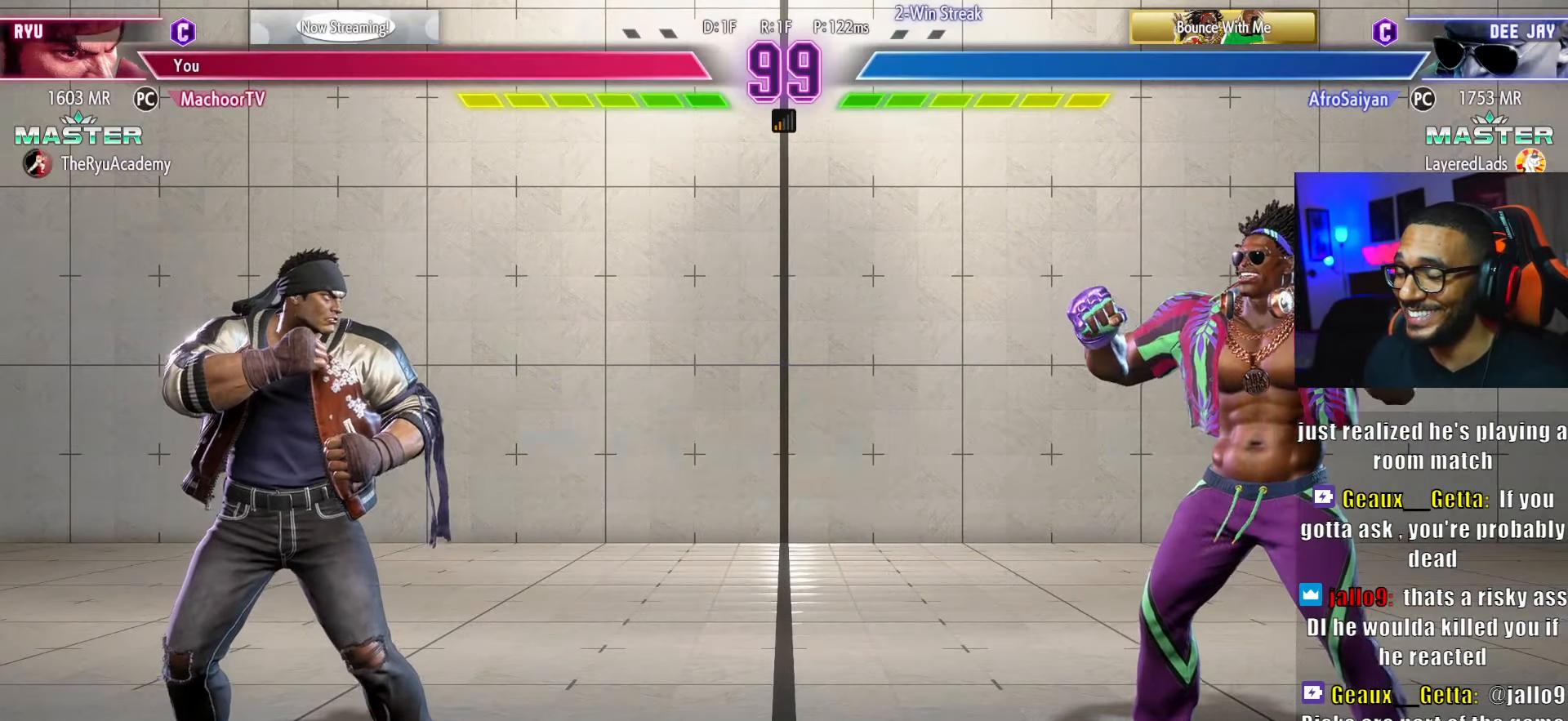
{"buttons": ["DPAD_LEFT"], "left_stick": "center", "right_stick": "center", "events": [[134, "DPAD_LEFT", "up"], [150, "DPAD_DOWN", "down"], [200, "DPAD_DOWN", "up"], [284, "DPAD_LEFT", "down"], [367, "DPAD_DOWN", "down"], [367, "DPAD_LEFT", "up"], [417, "DPAD_DOWN", "up"], [450, "DPAD_LEFT", "down"]]}
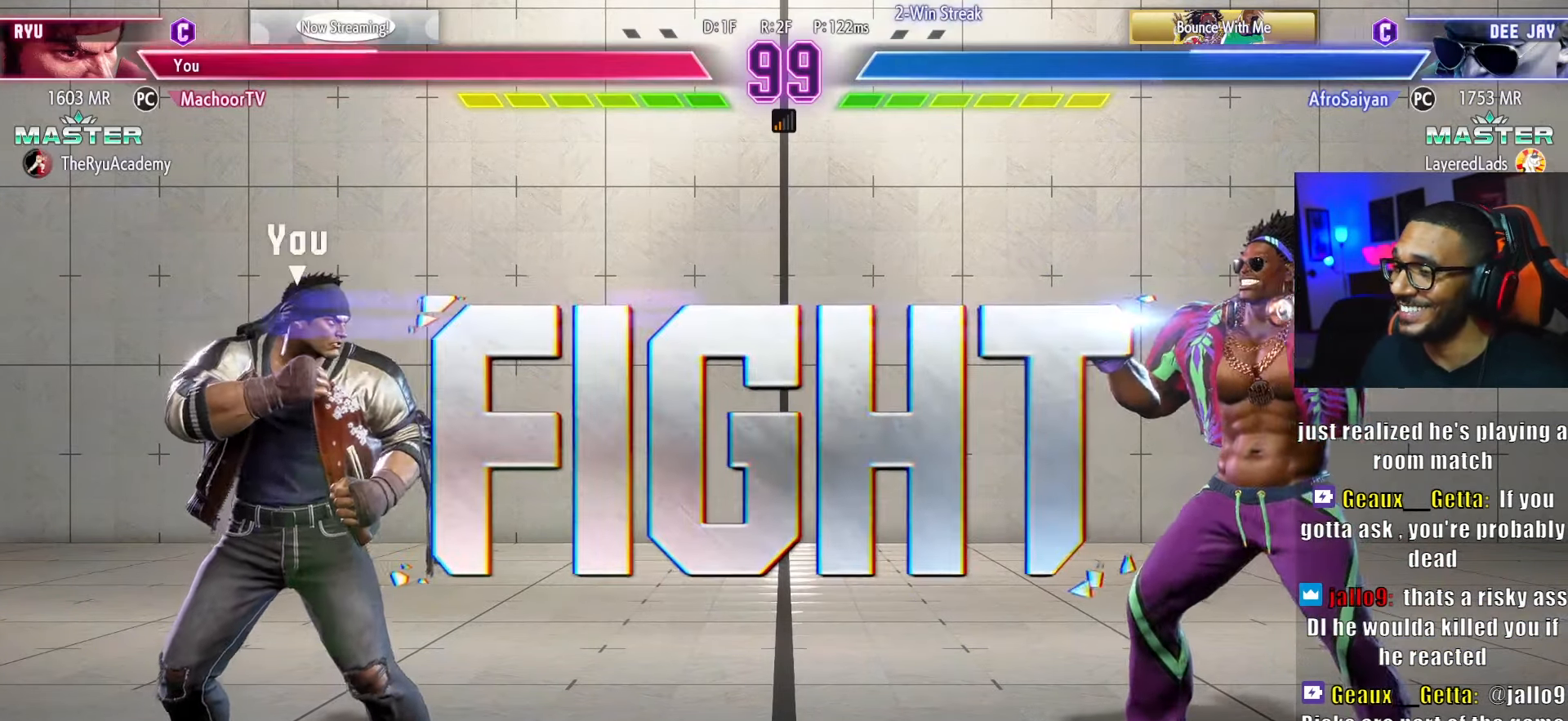
{"buttons": ["DPAD_DOWN"], "left_stick": "center", "right_stick": "center", "events": [[50, "DPAD_DOWN", "down"], [67, "DPAD_LEFT", "up"], [117, "DPAD_DOWN", "up"], [167, "DPAD_LEFT", "down"], [250, "DPAD_LEFT", "up"], [267, "DPAD_DOWN", "down"], [300, "DPAD_DOWN", "up"], [384, "DPAD_LEFT", "down"], [484, "DPAD_DOWN", "down"], [484, "DPAD_LEFT", "up"]]}
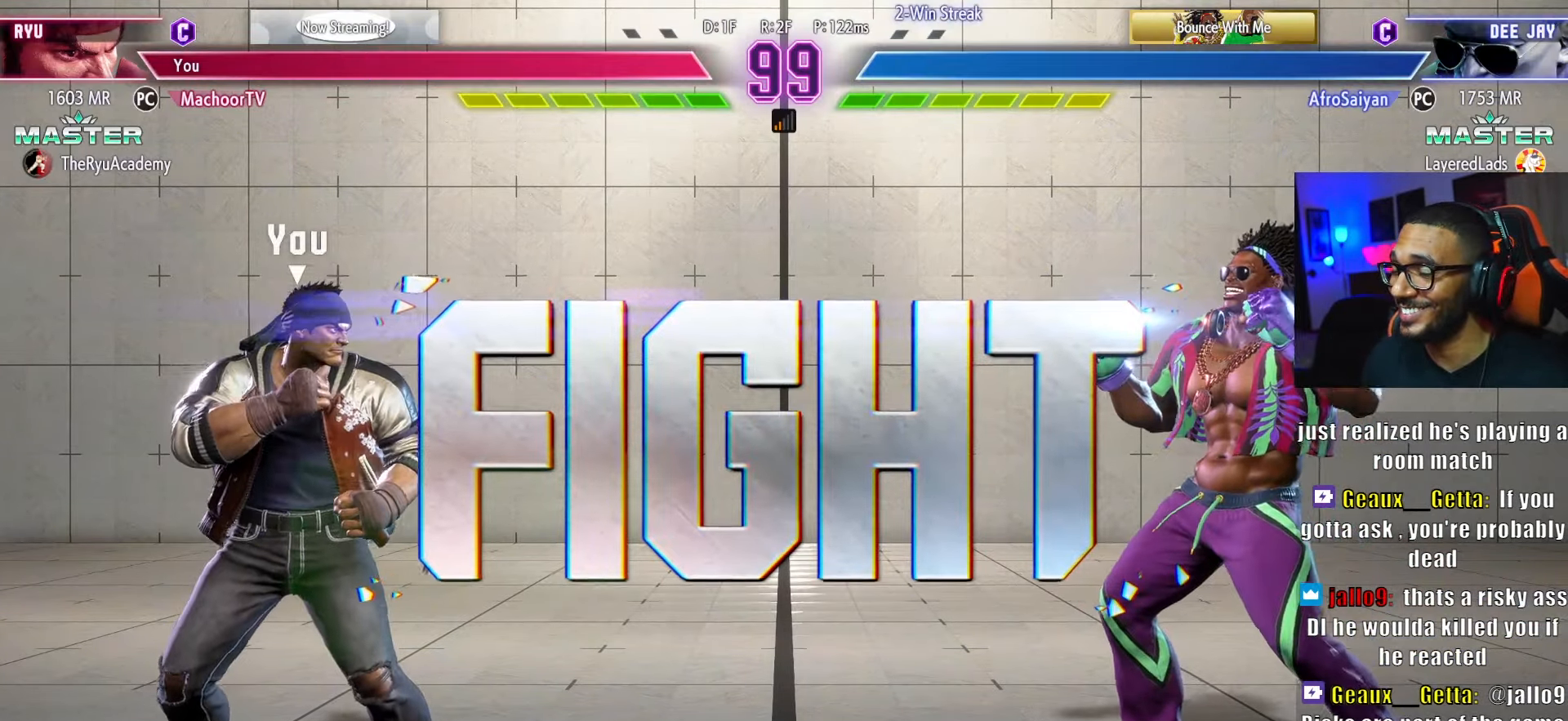
{"buttons": [], "left_stick": "center", "right_stick": "center", "events": [[17, "DPAD_RIGHT", "down"], [50, "DPAD_DOWN", "up"], [84, "DPAD_RIGHT", "up"], [117, "DPAD_LEFT", "down"], [233, "DPAD_LEFT", "up"], [250, "DPAD_DOWN", "down"], [266, "DPAD_DOWN", "up"], [300, "DPAD_RIGHT", "down"], [483, "DPAD_RIGHT", "up"]]}
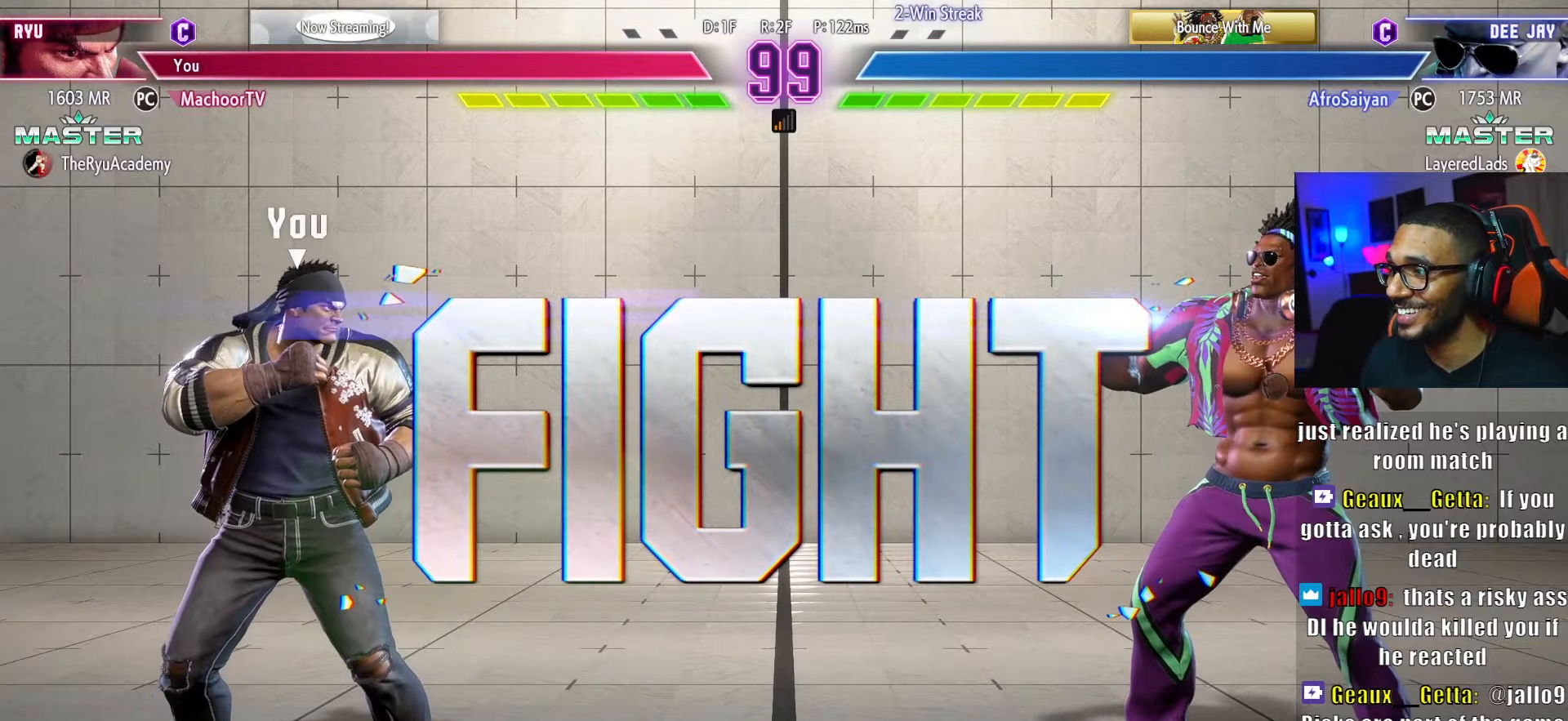
{"buttons": ["SQUARE"], "left_stick": "center", "right_stick": "center", "events": [[16, "DPAD_LEFT", "down"], [300, "DPAD_DOWN", "down"], [333, "DPAD_LEFT", "up"], [383, "DPAD_RIGHT", "down"], [416, "DPAD_DOWN", "up"], [450, "DPAD_RIGHT", "up"], [450, "SQUARE", "down"]]}
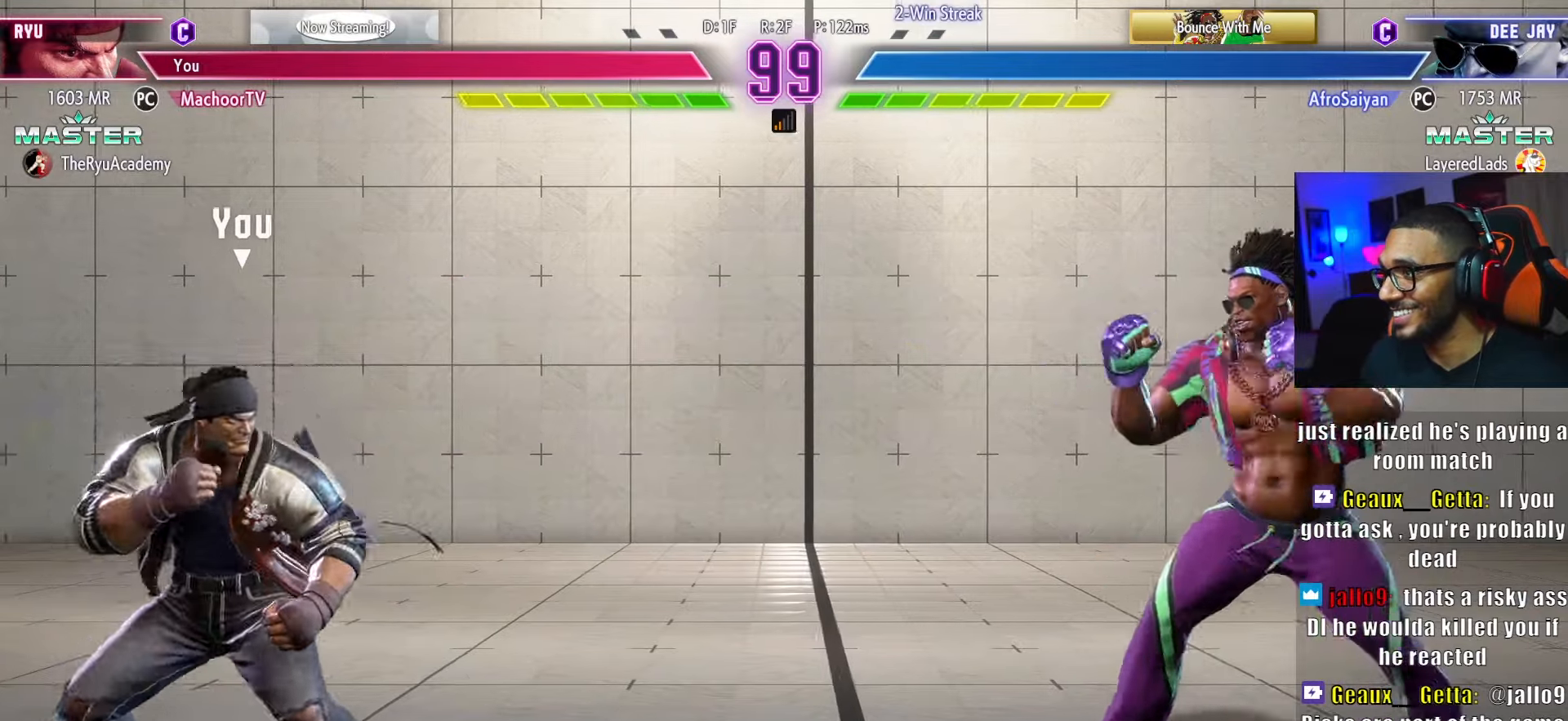
{"buttons": ["DPAD_DOWN", "DPAD_LEFT"], "left_stick": "center", "right_stick": "center", "events": [[16, "DPAD_LEFT", "down"], [83, "DPAD_DOWN", "down"], [116, "SQUARE", "up"]]}
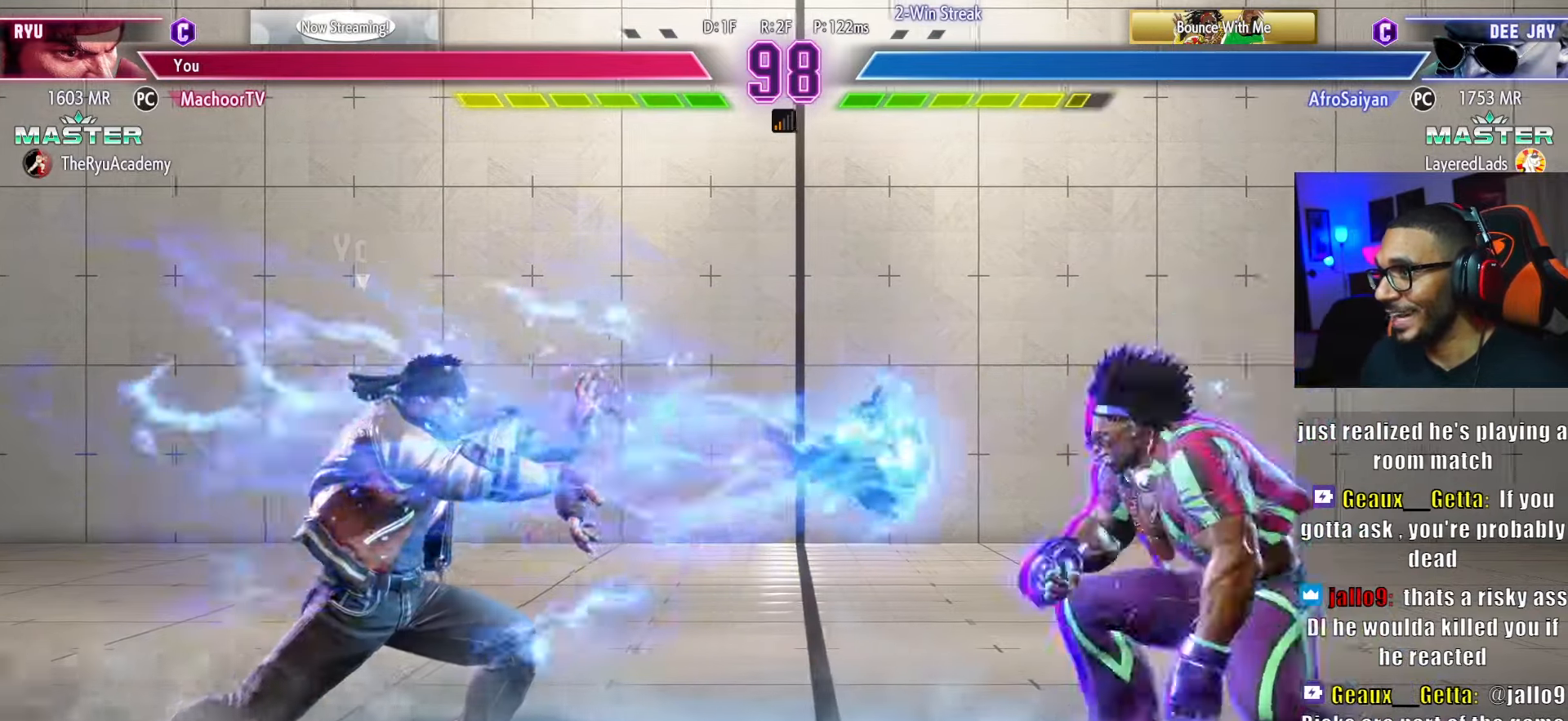
{"buttons": ["DPAD_DOWN"], "left_stick": "center", "right_stick": "center", "events": [[50, "DPAD_DOWN", "up"], [150, "DPAD_DOWN", "down"], [150, "DPAD_LEFT", "up"], [150, "left_stick", "down-right"], [216, "DPAD_RIGHT", "down"], [216, "left_stick", "center"], [233, "DPAD_DOWN", "up"], [300, "DPAD_RIGHT", "up"], [300, "SQUARE", "down"], [366, "DPAD_LEFT", "down"], [433, "DPAD_DOWN", "down"], [433, "SQUARE", "up"], [466, "DPAD_LEFT", "up"]]}
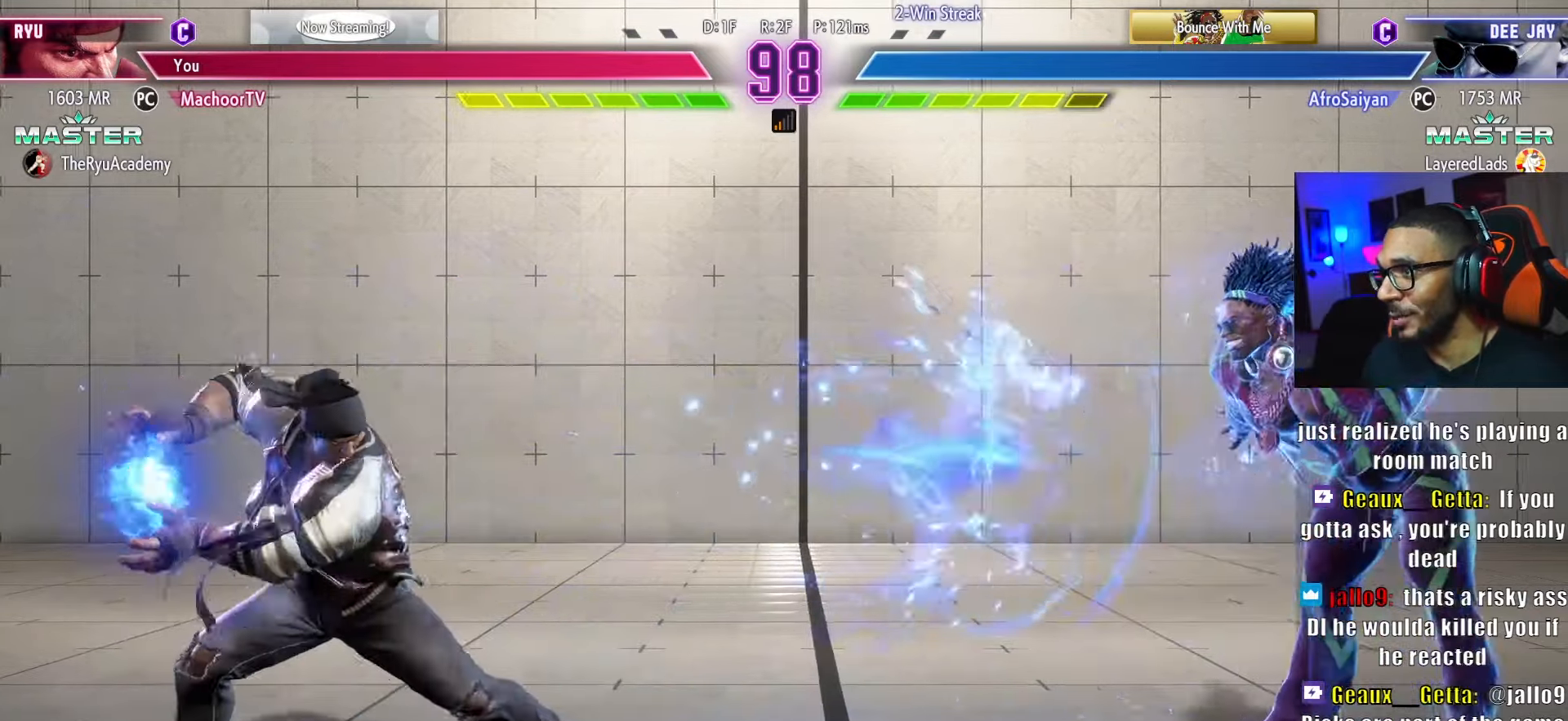
{"buttons": [], "left_stick": "center", "right_stick": "center", "events": [[66, "DPAD_LEFT", "down"], [416, "DPAD_DOWN", "up"], [466, "DPAD_LEFT", "up"]]}
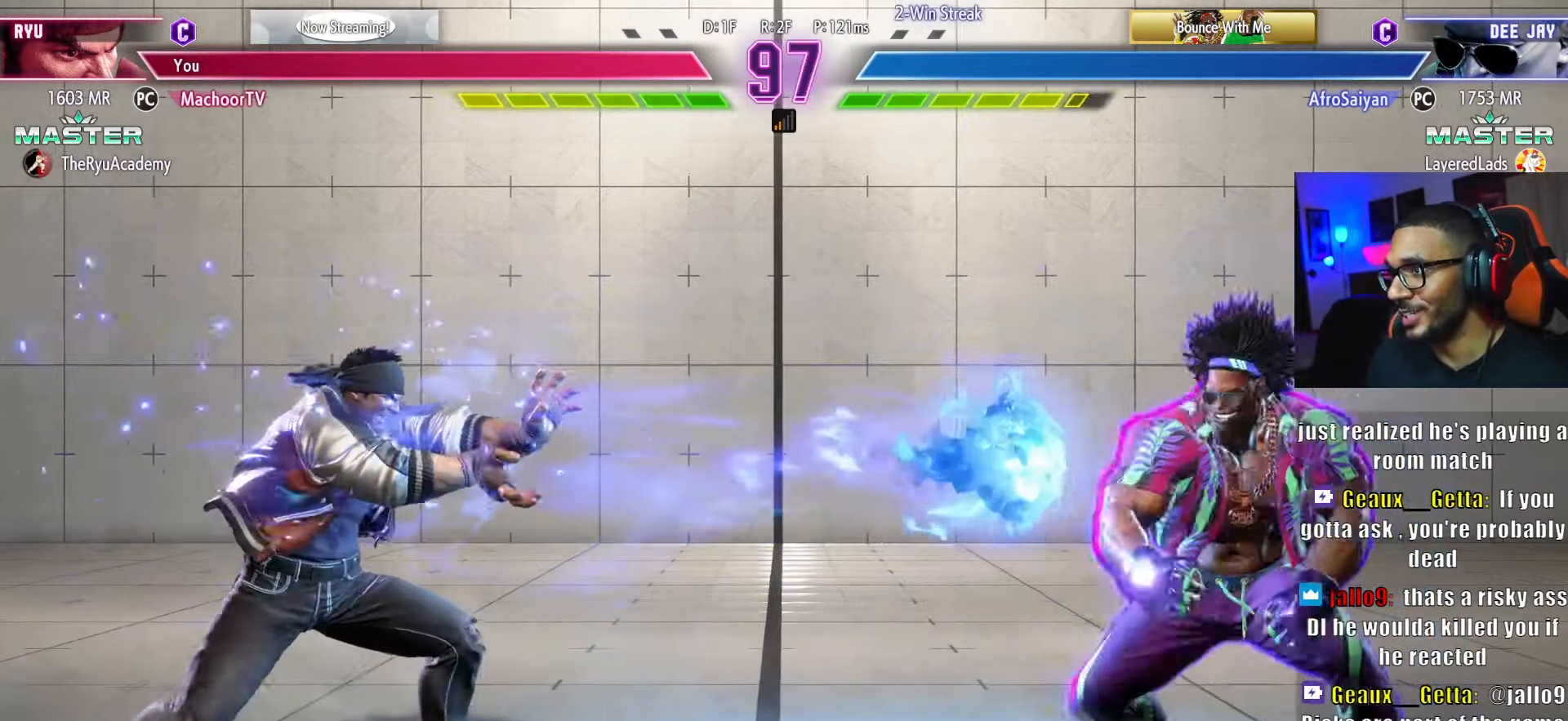
{"buttons": ["DPAD_DOWN", "DPAD_LEFT"], "left_stick": "center", "right_stick": "center", "events": [[33, "DPAD_DOWN", "down"], [100, "DPAD_RIGHT", "down"], [133, "DPAD_DOWN", "up"], [166, "DPAD_RIGHT", "up"], [166, "R1", "down"], [250, "DPAD_LEFT", "down"], [300, "R1", "up"], [333, "DPAD_DOWN", "down"]]}
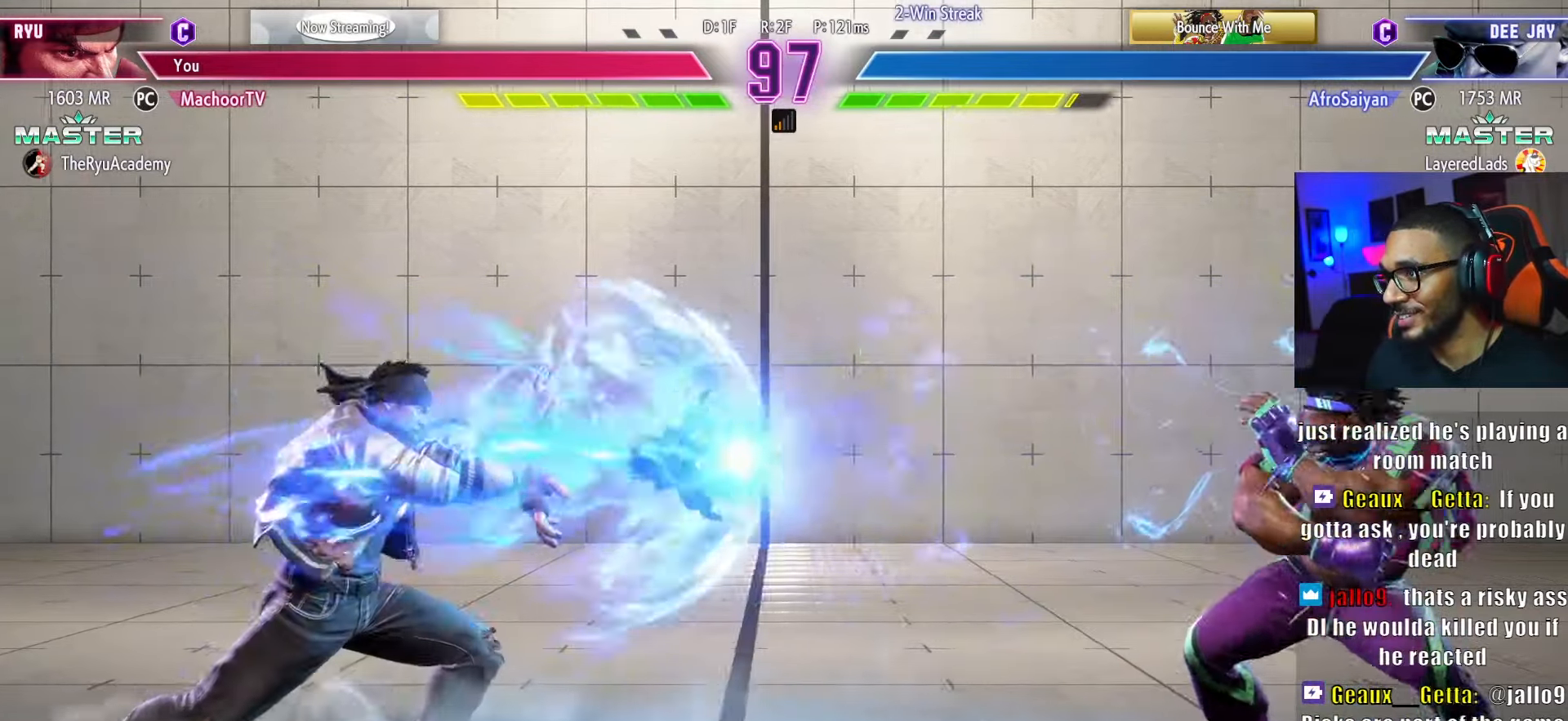
{"buttons": ["DPAD_RIGHT"], "left_stick": "center", "right_stick": "center", "events": [[283, "DPAD_LEFT", "up"], [316, "DPAD_DOWN", "up"], [466, "DPAD_RIGHT", "down"]]}
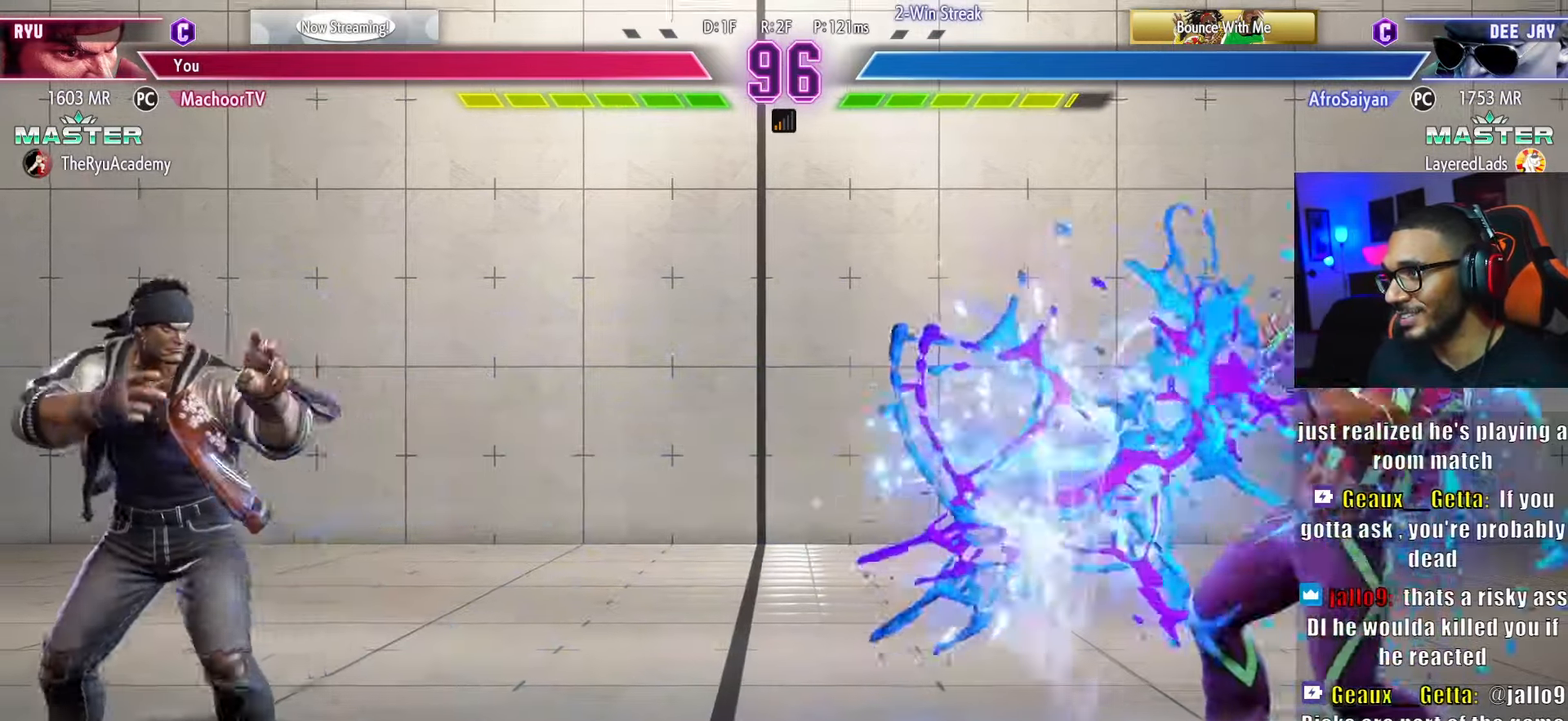
{"buttons": ["DPAD_RIGHT"], "left_stick": "center", "right_stick": "center", "events": [[250, "DPAD_RIGHT", "up"], [283, "DPAD_LEFT", "down"], [416, "DPAD_DOWN", "down"], [433, "DPAD_LEFT", "up"], [466, "DPAD_DOWN", "up"], [466, "DPAD_RIGHT", "down"]]}
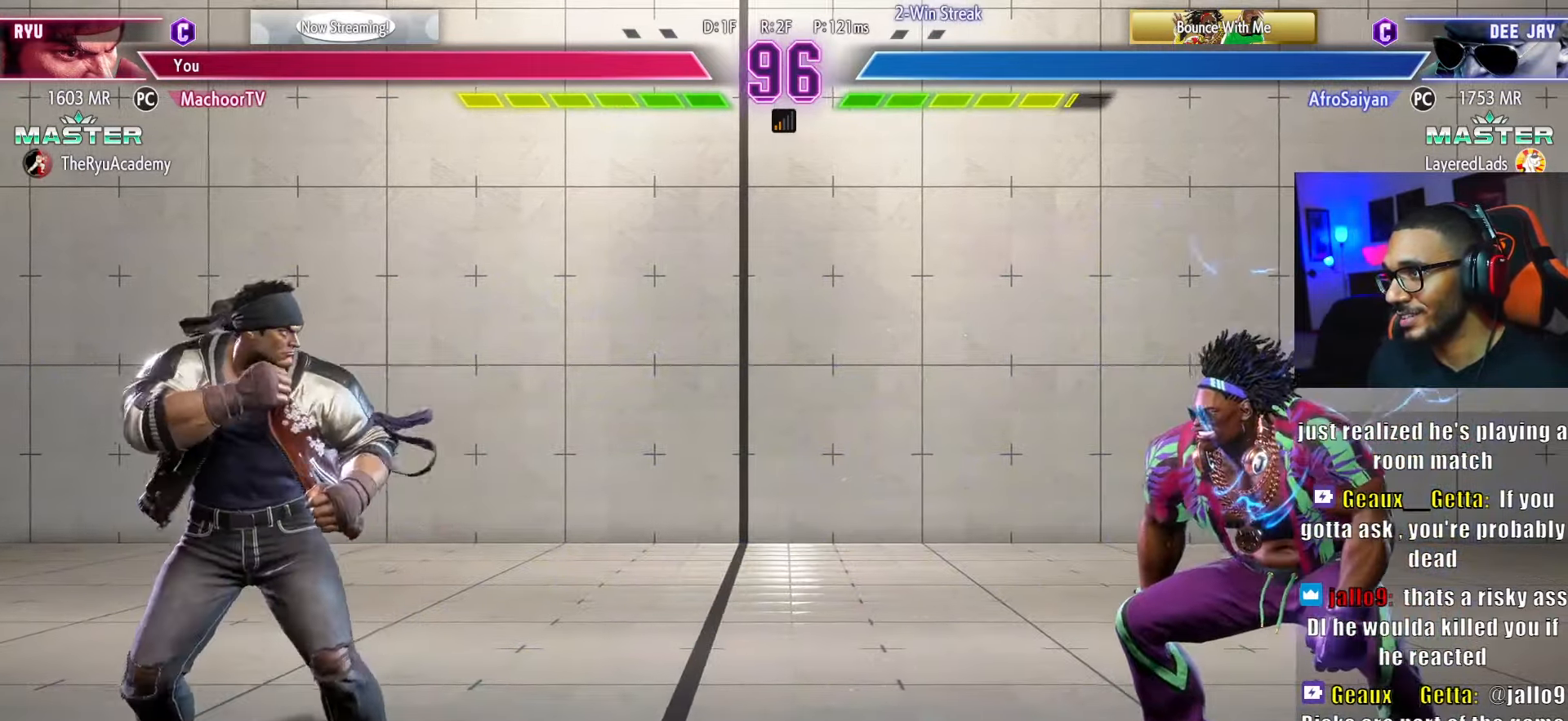
{"buttons": ["DPAD_RIGHT"], "left_stick": "center", "right_stick": "center", "events": [[200, "DPAD_RIGHT", "up"], [250, "SQUARE", "down"], [266, "DPAD_LEFT", "down"], [333, "SQUARE", "up"], [416, "DPAD_DOWN", "down"], [416, "DPAD_LEFT", "up"], [466, "DPAD_DOWN", "up"], [466, "DPAD_RIGHT", "down"]]}
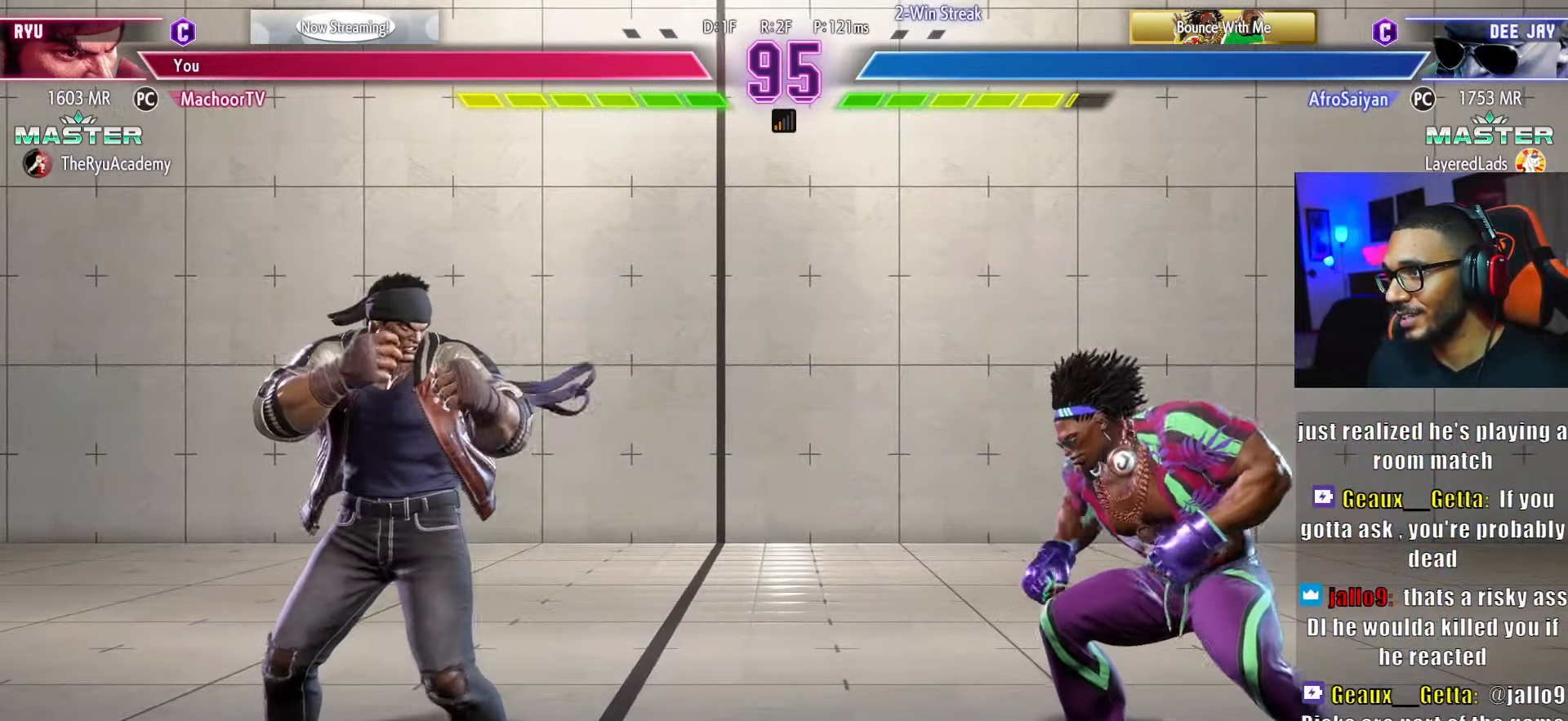
{"buttons": ["CIRCLE", "DPAD_DOWN"], "left_stick": "center", "right_stick": "center", "events": [[416, "DPAD_DOWN", "down"], [433, "DPAD_RIGHT", "up"], [466, "CIRCLE", "down"]]}
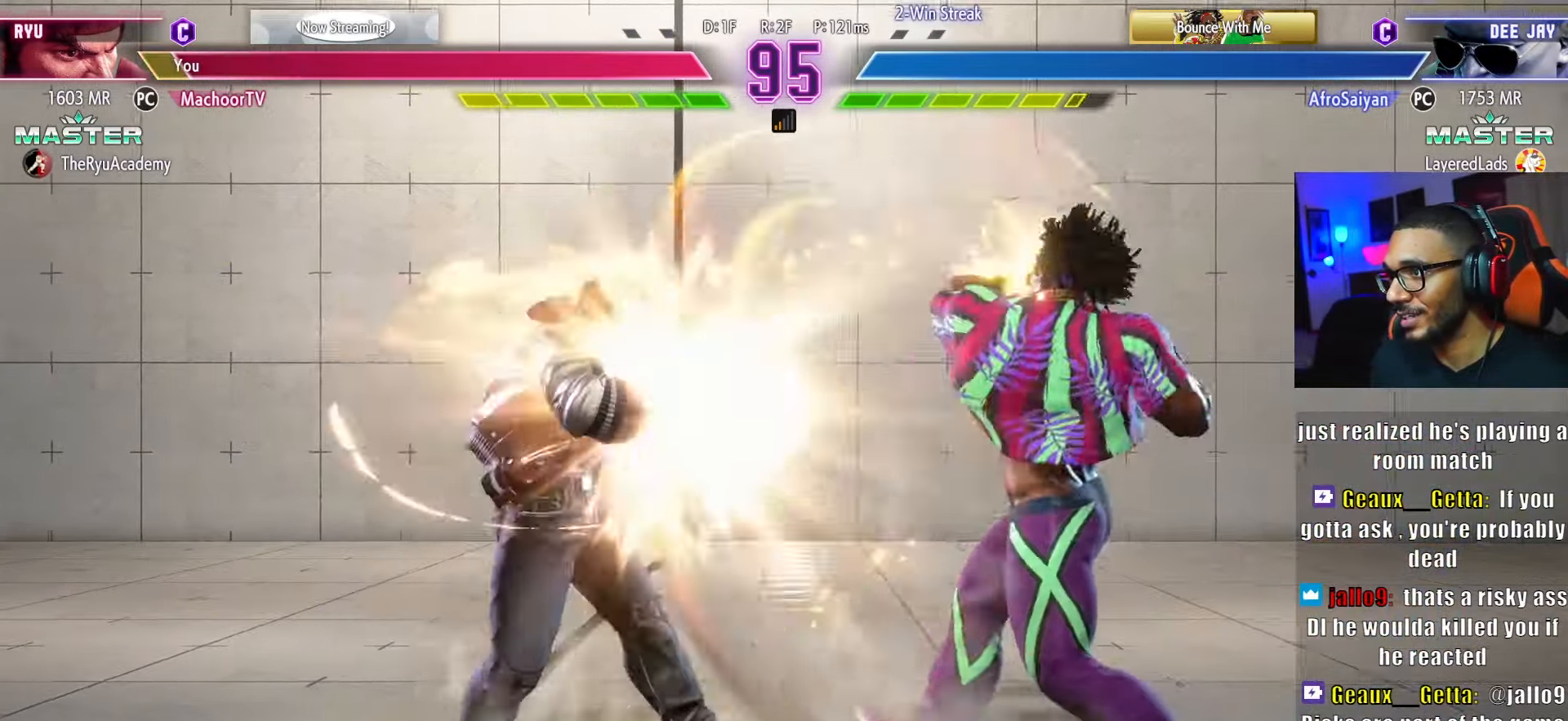
{"buttons": [], "left_stick": "center", "right_stick": "center", "events": [[33, "CIRCLE", "up"], [66, "DPAD_LEFT", "down"], [116, "DPAD_DOWN", "up"], [283, "DPAD_DOWN", "down"], [400, "CIRCLE", "down"], [450, "DPAD_LEFT", "up"], [483, "DPAD_DOWN", "up"], [500, "CIRCLE", "up"]]}
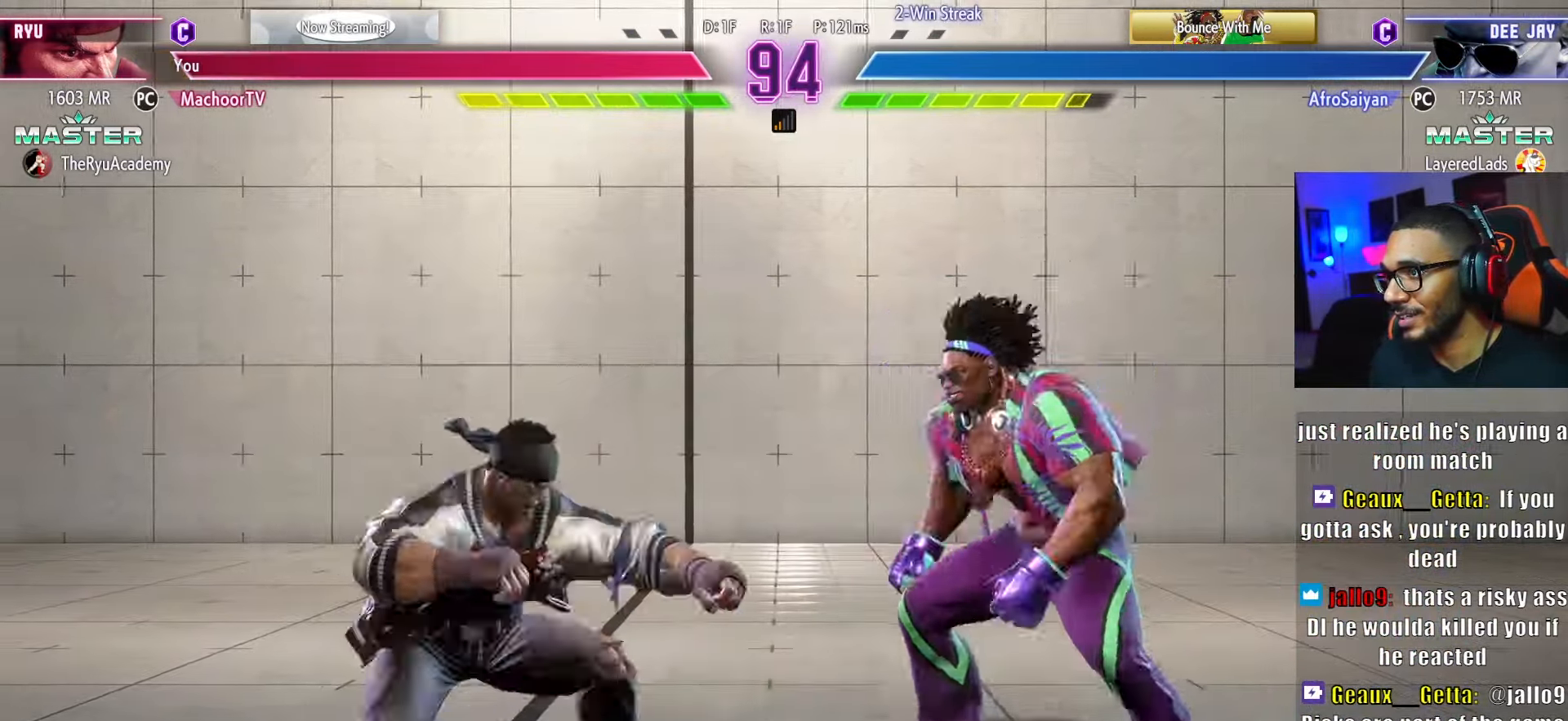
{"buttons": ["R1"], "left_stick": "center", "right_stick": "center", "events": [[66, "L2", "down"], [183, "L2", "up"], [483, "R1", "down"]]}
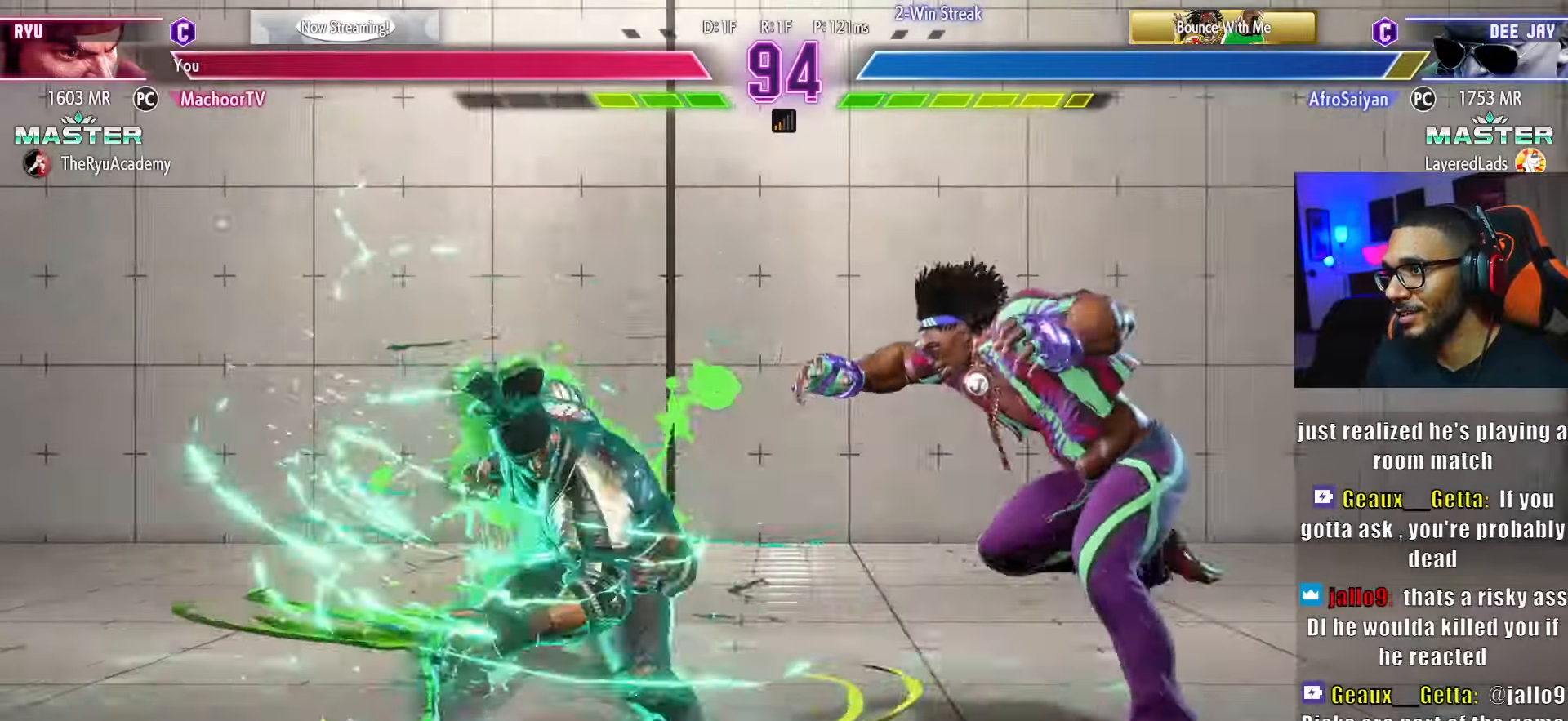
{"buttons": ["DPAD_LEFT"], "left_stick": "center", "right_stick": "center", "events": [[83, "R1", "up"], [133, "DPAD_LEFT", "down"]]}
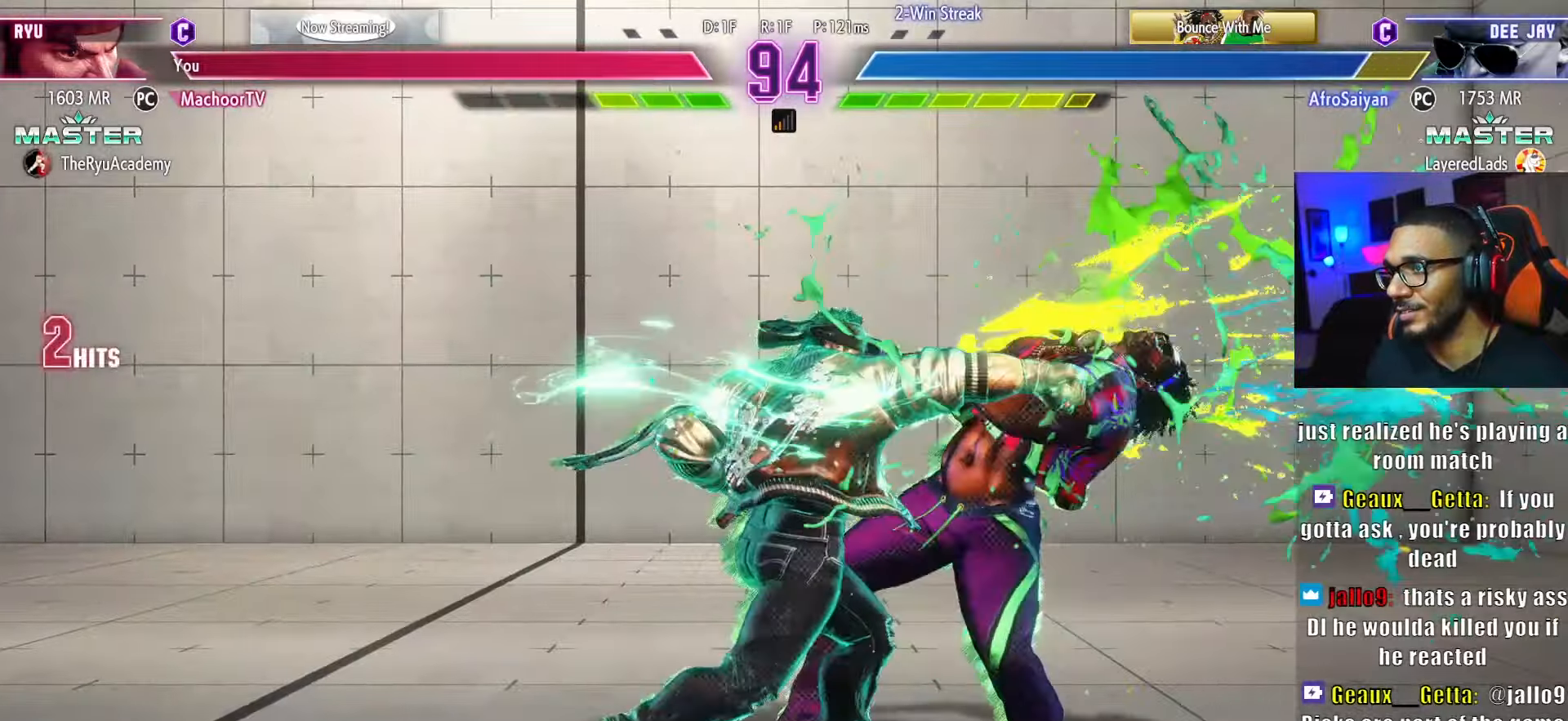
{"buttons": ["CROSS", "DPAD_LEFT"], "left_stick": "center", "right_stick": "center", "events": [[233, "R1", "down"], [350, "DPAD_LEFT", "up"], [367, "R1", "up"], [400, "DPAD_DOWN", "down"], [433, "CROSS", "down"], [467, "DPAD_LEFT", "down"], [500, "DPAD_DOWN", "up"]]}
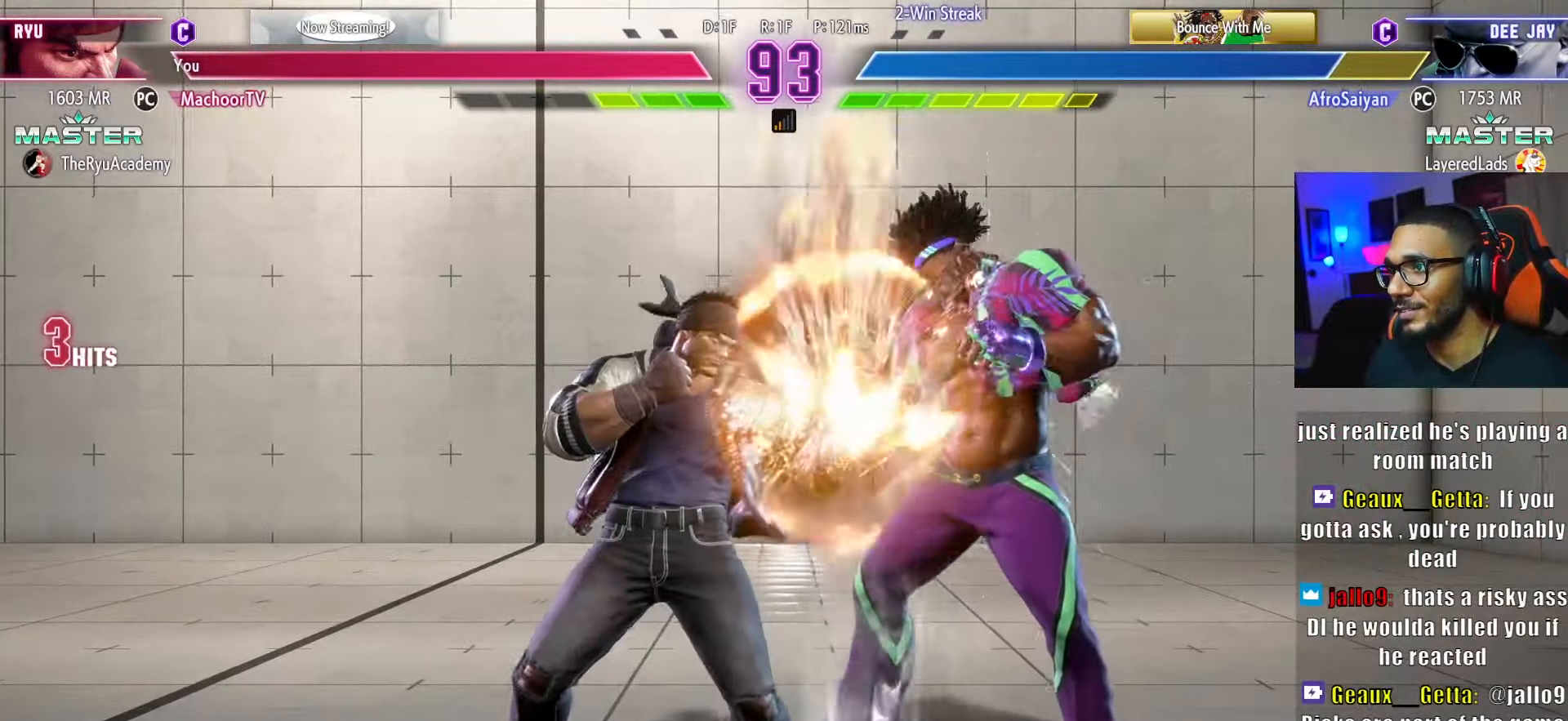
{"buttons": [], "left_stick": "center", "right_stick": "center", "events": [[17, "CROSS", "up"], [50, "DPAD_LEFT", "up"], [67, "right_stick", "down-left"], [83, "CROSS", "down"], [117, "right_stick", "center"], [167, "CROSS", "up"]]}
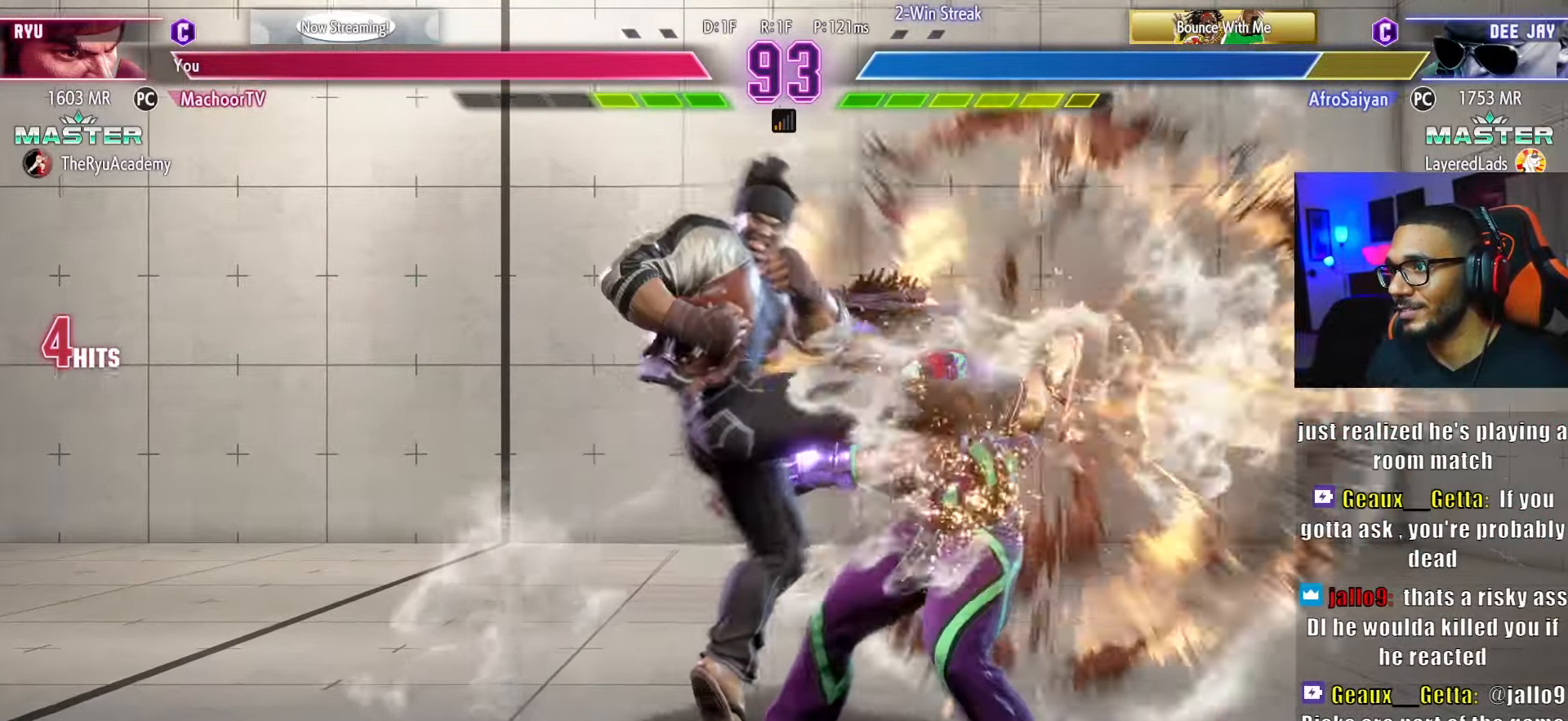
{"buttons": ["DPAD_RIGHT"], "left_stick": "center", "right_stick": "center", "events": [[450, "DPAD_RIGHT", "down"]]}
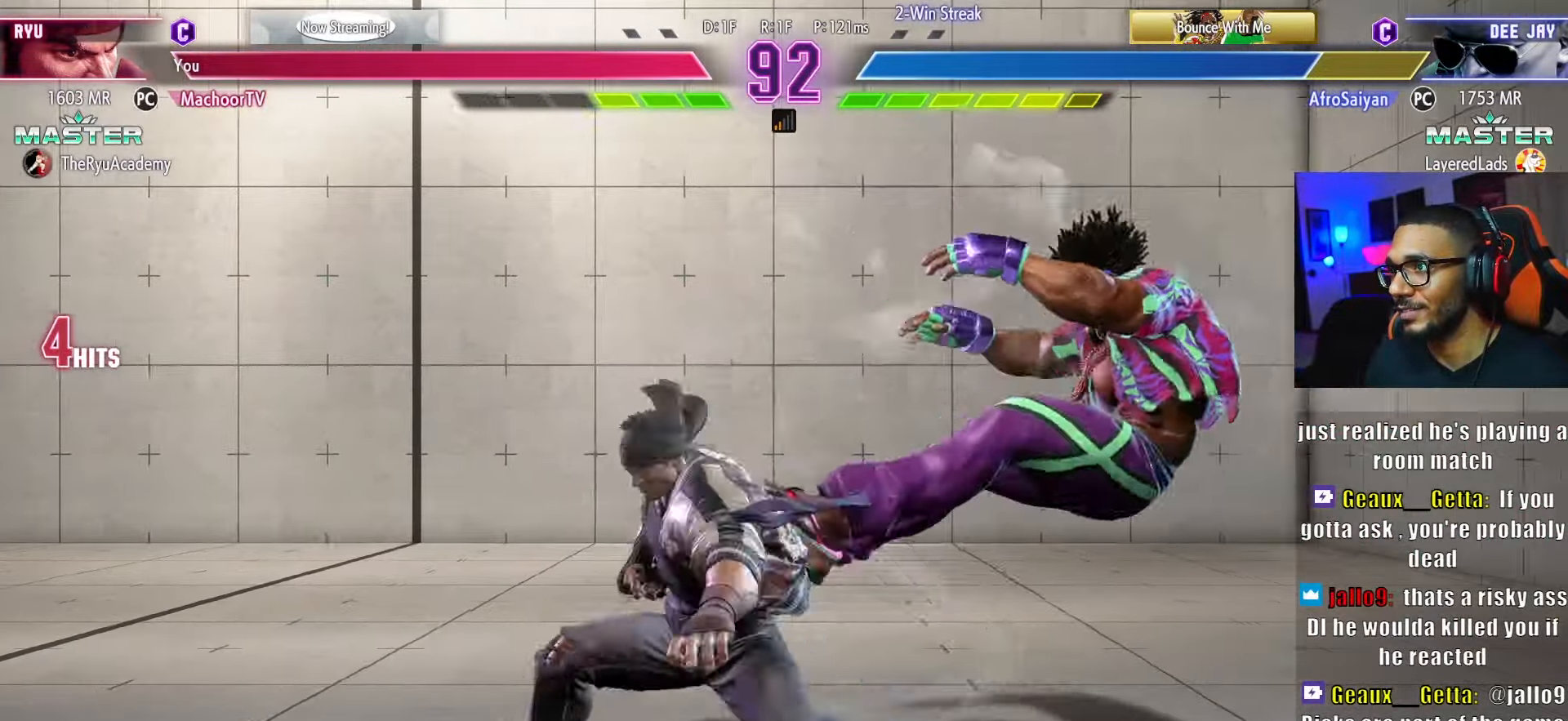
{"buttons": ["DPAD_RIGHT"], "left_stick": "center", "right_stick": "center", "events": [[17, "DPAD_RIGHT", "up"], [83, "DPAD_RIGHT", "down"]]}
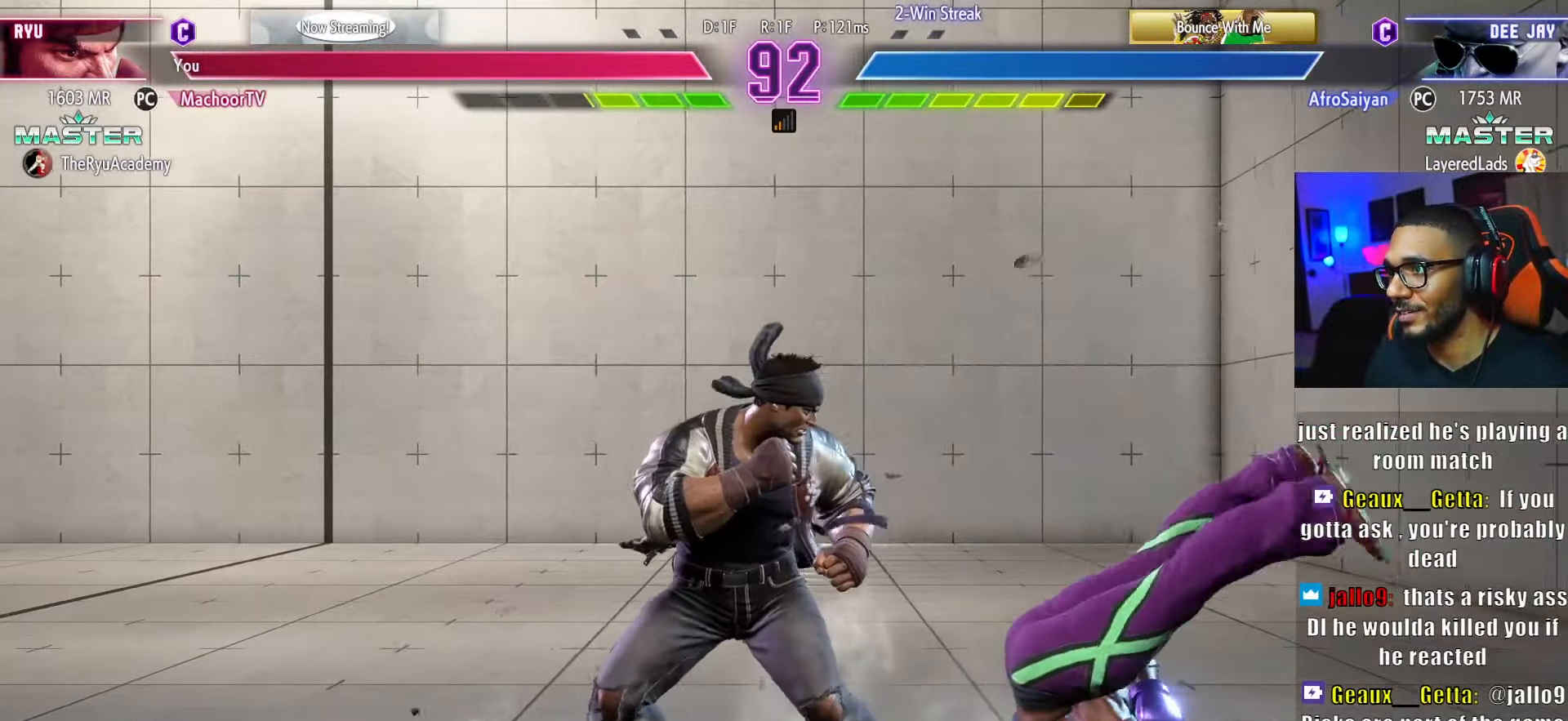
{"buttons": [], "left_stick": "center", "right_stick": "center", "events": [[100, "DPAD_RIGHT", "up"], [117, "DPAD_LEFT", "down"], [467, "DPAD_LEFT", "up"]]}
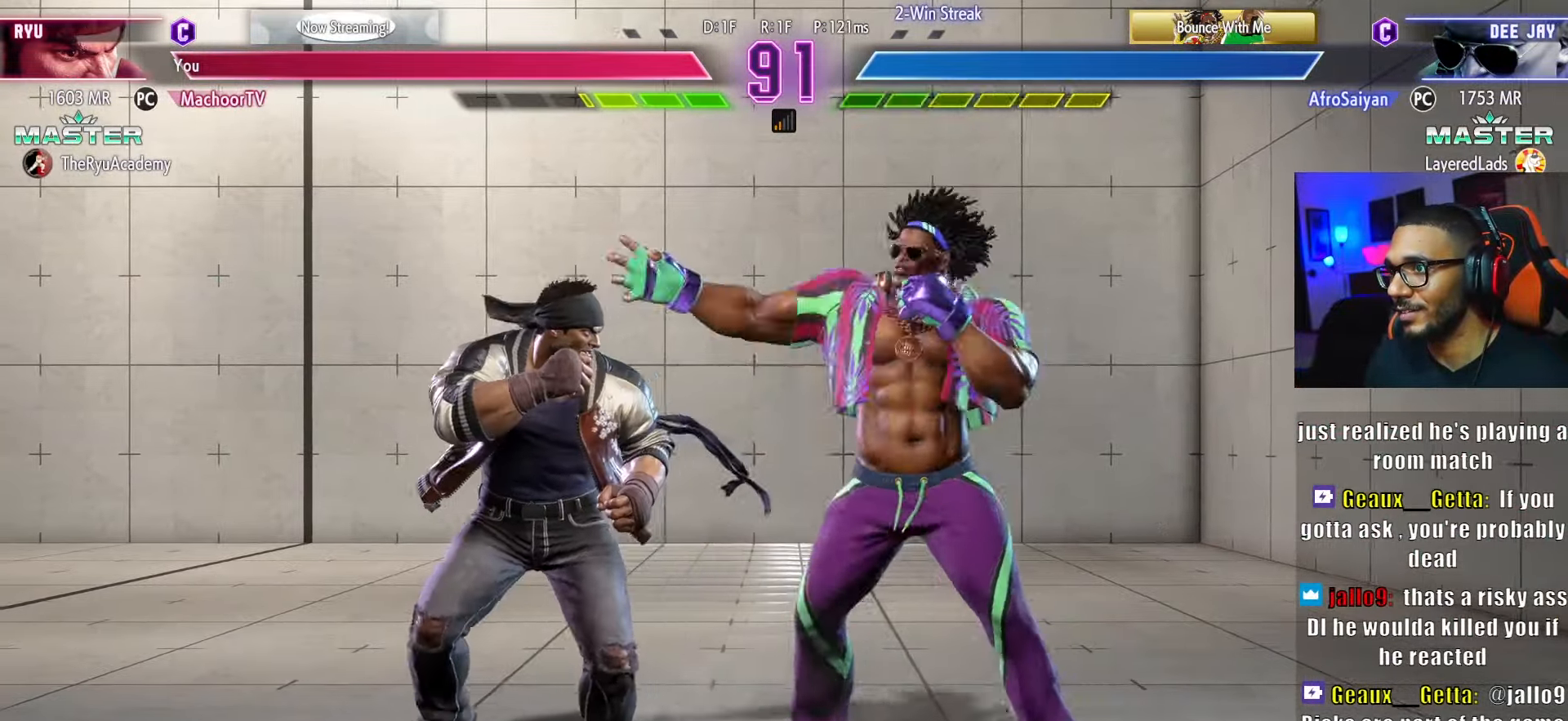
{"buttons": [], "left_stick": "center", "right_stick": "center", "events": [[17, "DPAD_RIGHT", "down"], [167, "CROSS", "down"], [167, "SQUARE", "down"], [183, "DPAD_DOWN", "down"], [183, "DPAD_RIGHT", "up"], [200, "DPAD_DOWN", "up"], [200, "DPAD_LEFT", "down"], [350, "DPAD_LEFT", "up"], [367, "CROSS", "up"], [367, "SQUARE", "up"]]}
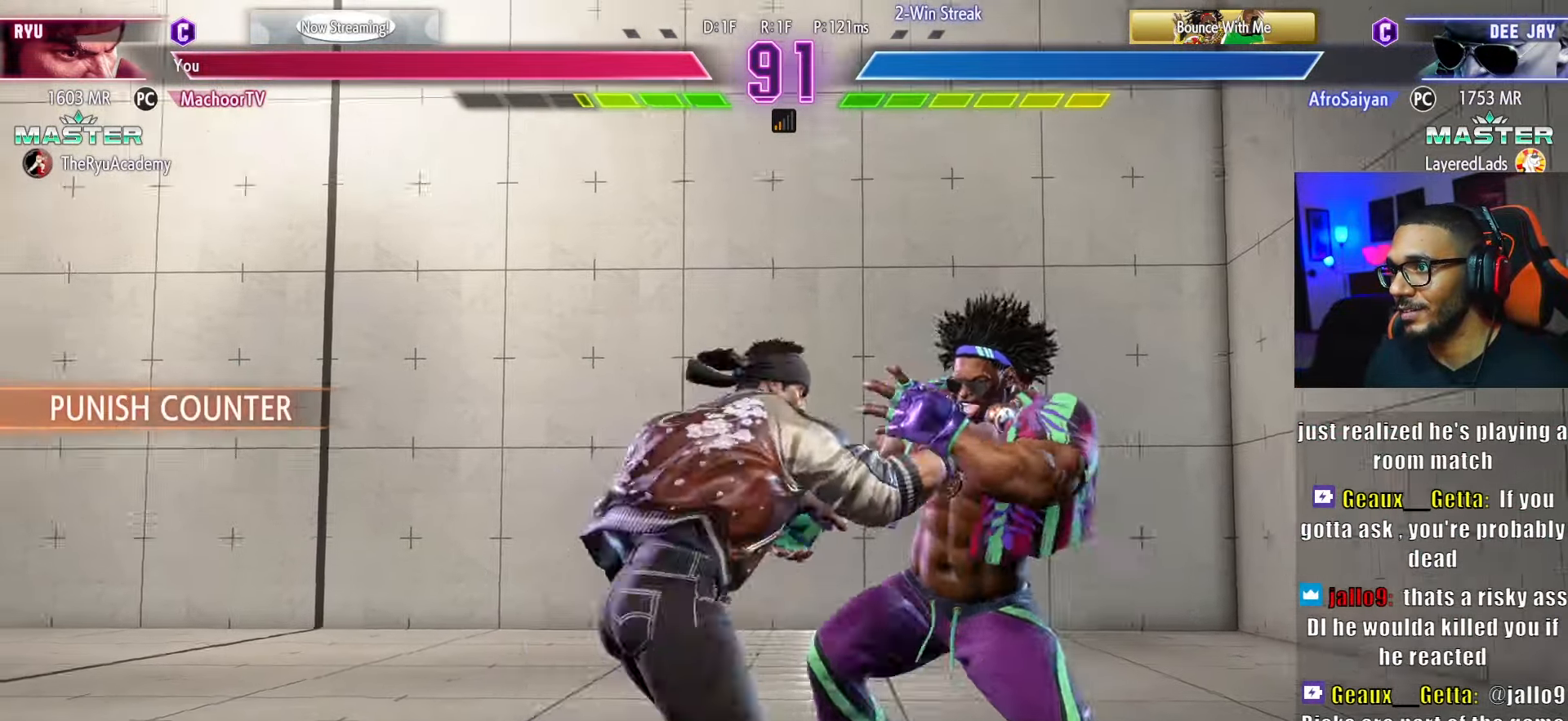
{"buttons": [], "left_stick": "center", "right_stick": "center", "events": []}
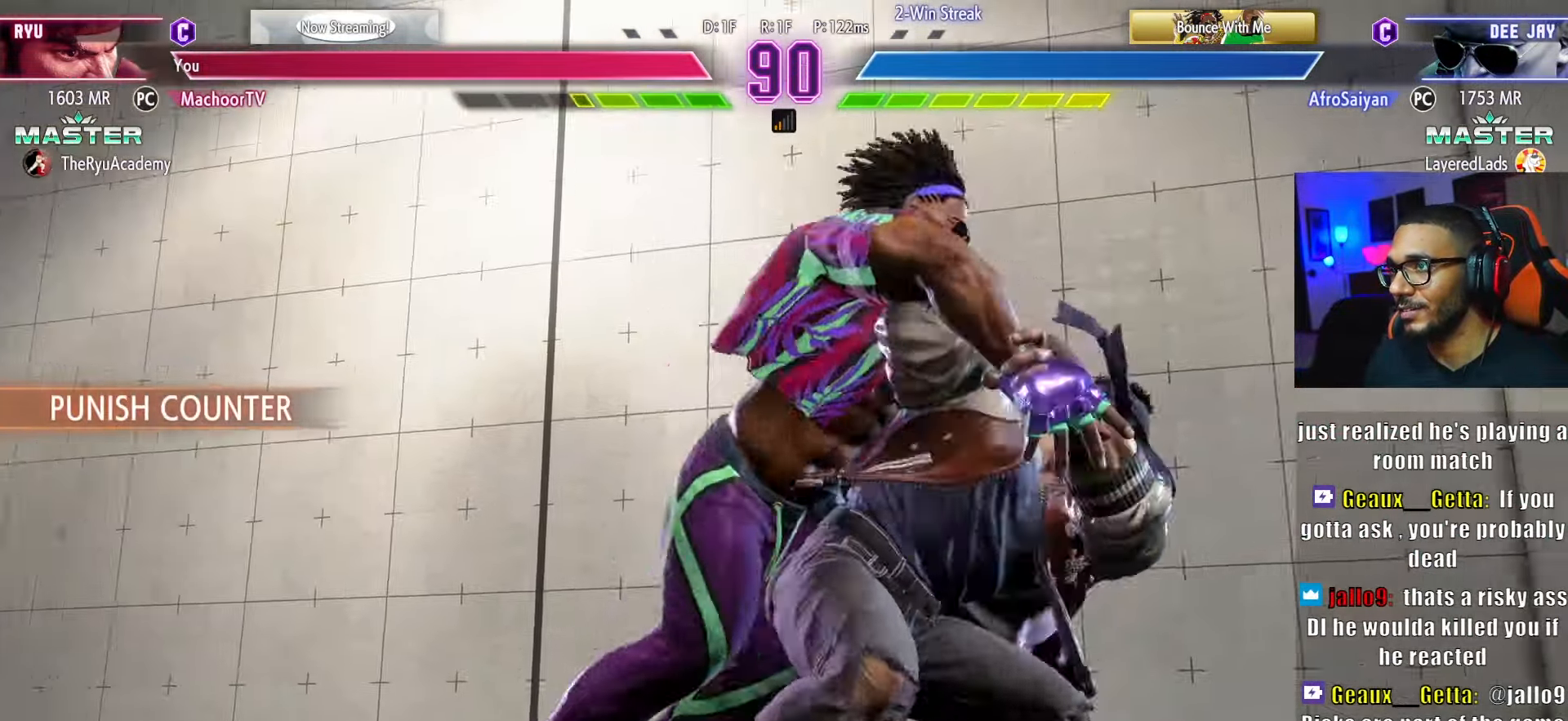
{"buttons": [], "left_stick": "center", "right_stick": "center", "events": []}
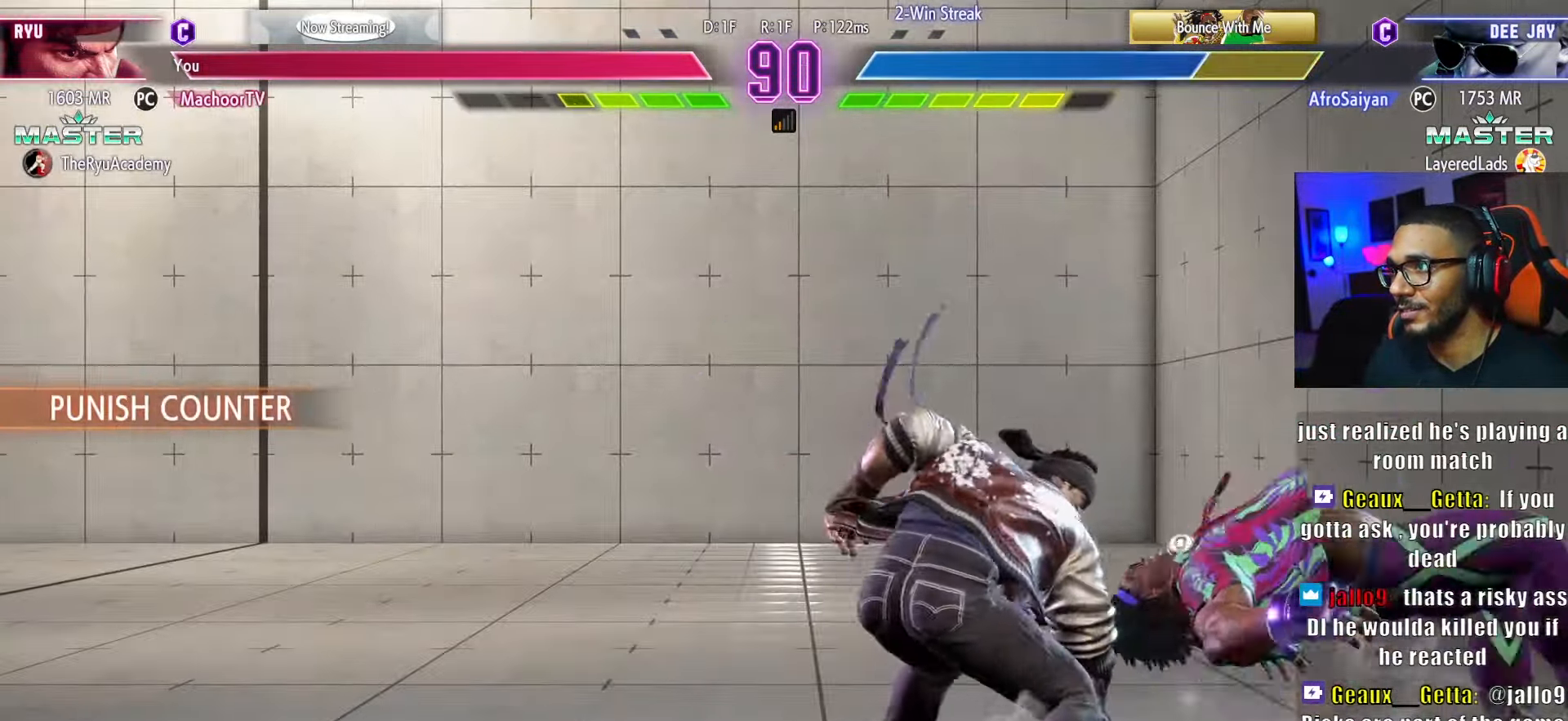
{"buttons": ["DPAD_RIGHT"], "left_stick": "center", "right_stick": "center", "events": [[200, "DPAD_RIGHT", "down"]]}
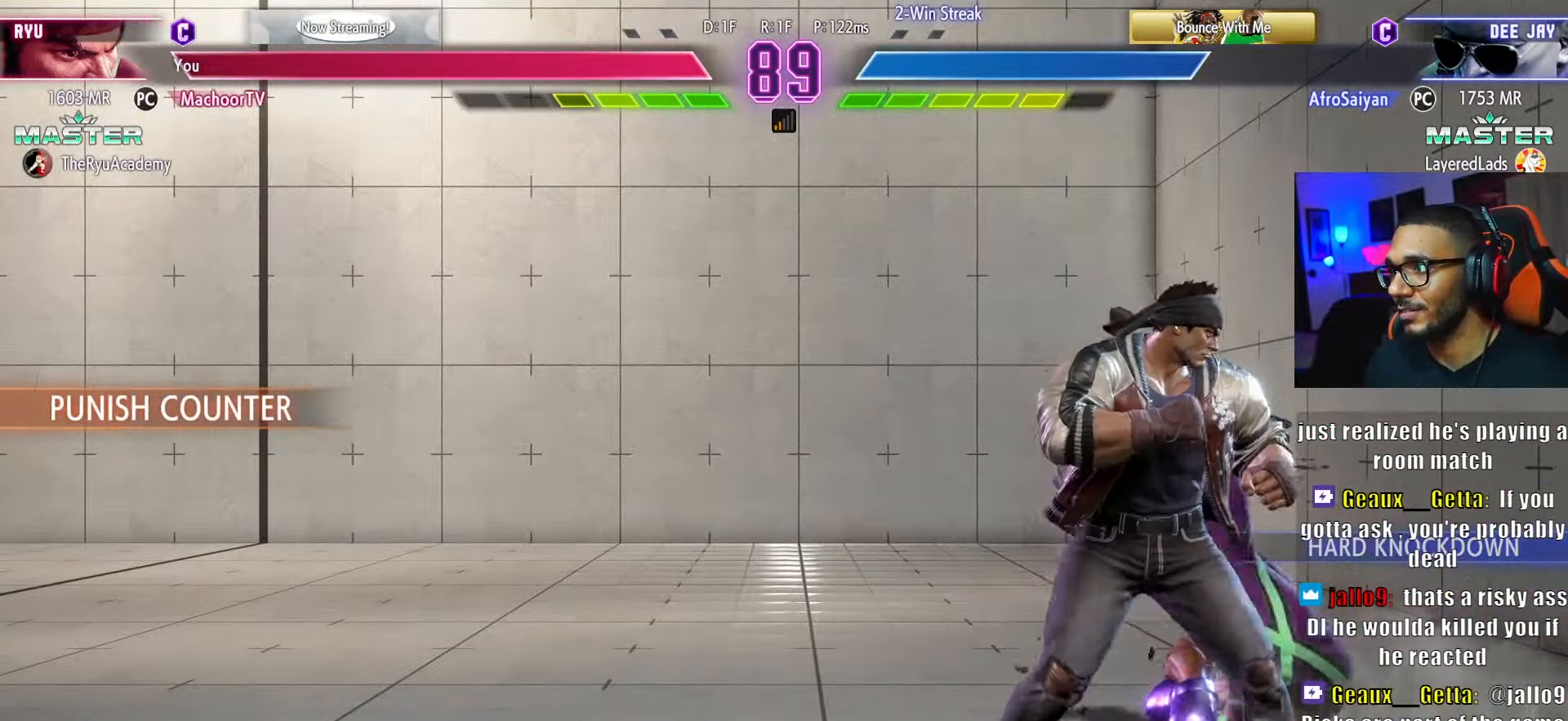
{"buttons": ["DPAD_DOWN", "DPAD_LEFT"], "left_stick": "center", "right_stick": "center", "events": [[133, "DPAD_RIGHT", "up"], [183, "DPAD_LEFT", "down"], [200, "SQUARE", "down"], [217, "DPAD_DOWN", "down"], [367, "SQUARE", "up"]]}
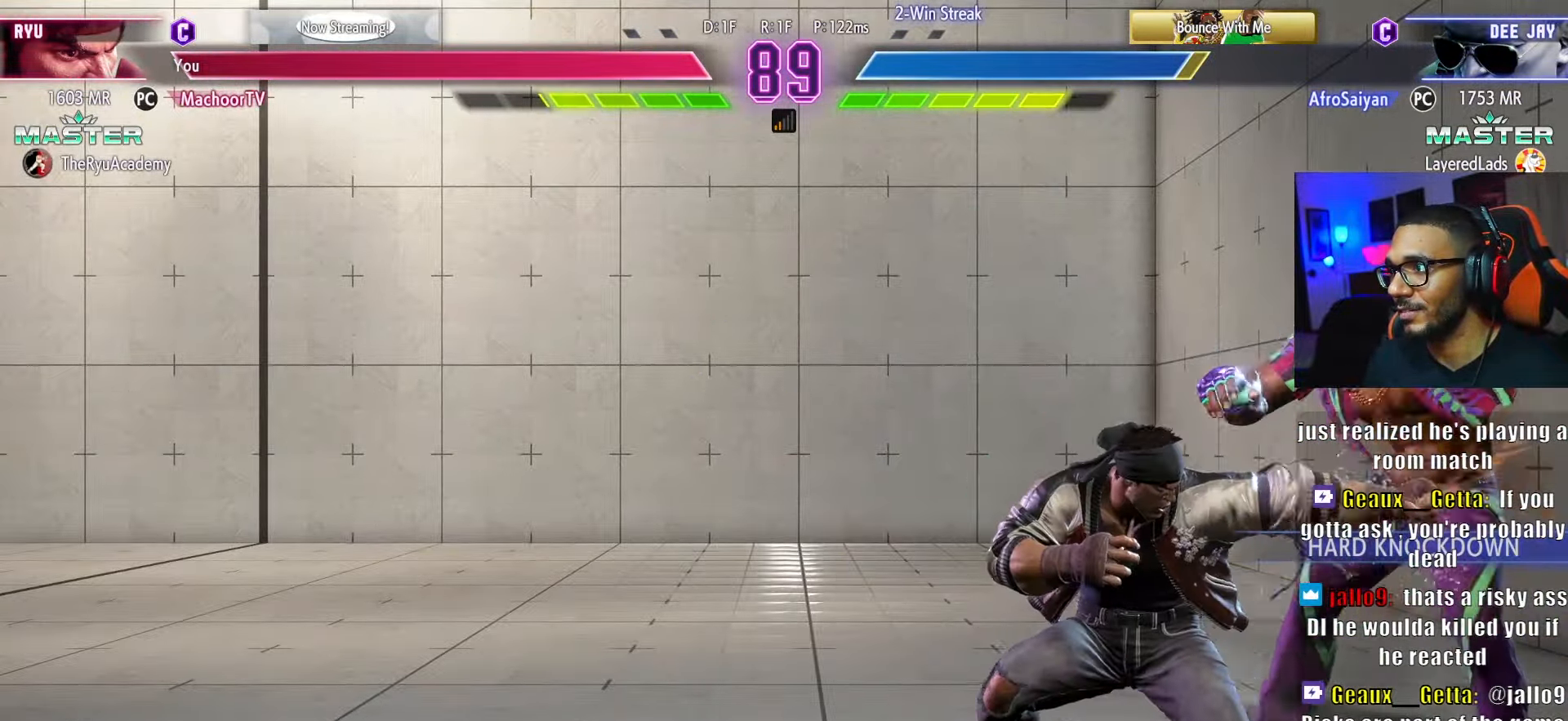
{"buttons": [], "left_stick": "center", "right_stick": "center", "events": [[83, "TRIANGLE", "down"], [150, "DPAD_LEFT", "up"], [233, "TRIANGLE", "up"], [300, "DPAD_DOWN", "up"], [300, "DPAD_LEFT", "down"], [333, "DPAD_LEFT", "up"]]}
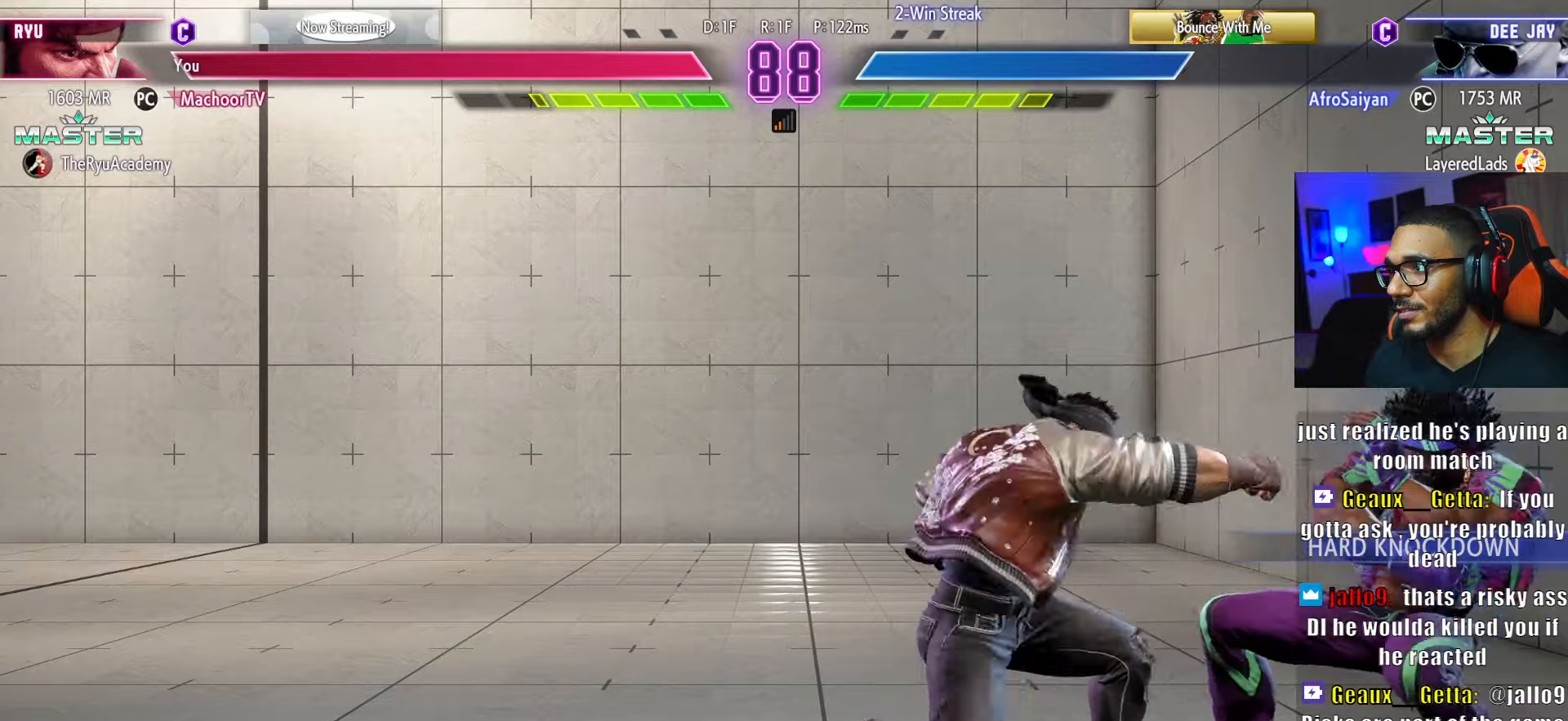
{"buttons": [], "left_stick": "center", "right_stick": "center", "events": [[150, "R1", "down"], [250, "R1", "up"]]}
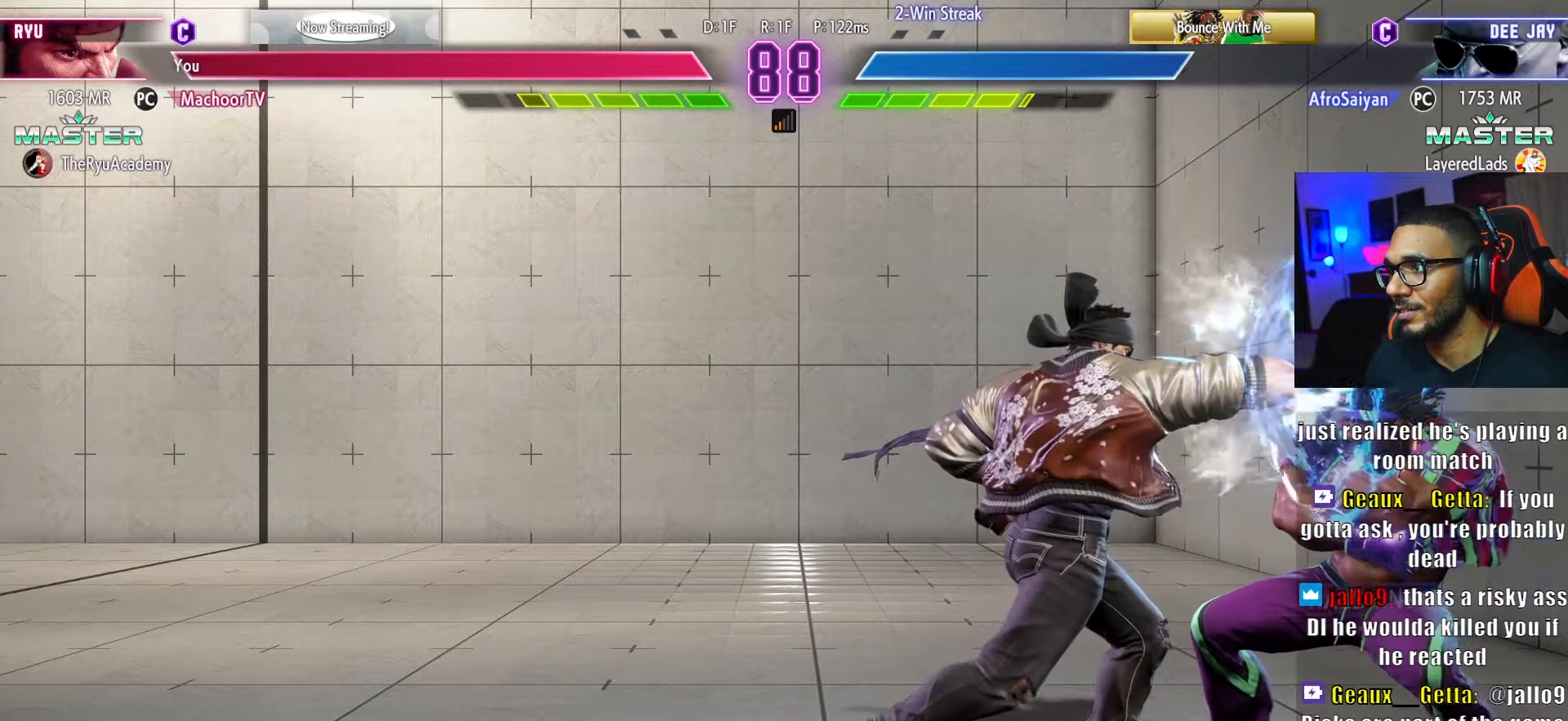
{"buttons": ["DPAD_RIGHT"], "left_stick": "center", "right_stick": "center", "events": [[350, "CROSS", "down"], [417, "DPAD_DOWN", "down"], [433, "CROSS", "up"], [450, "DPAD_RIGHT", "down"], [483, "DPAD_DOWN", "up"]]}